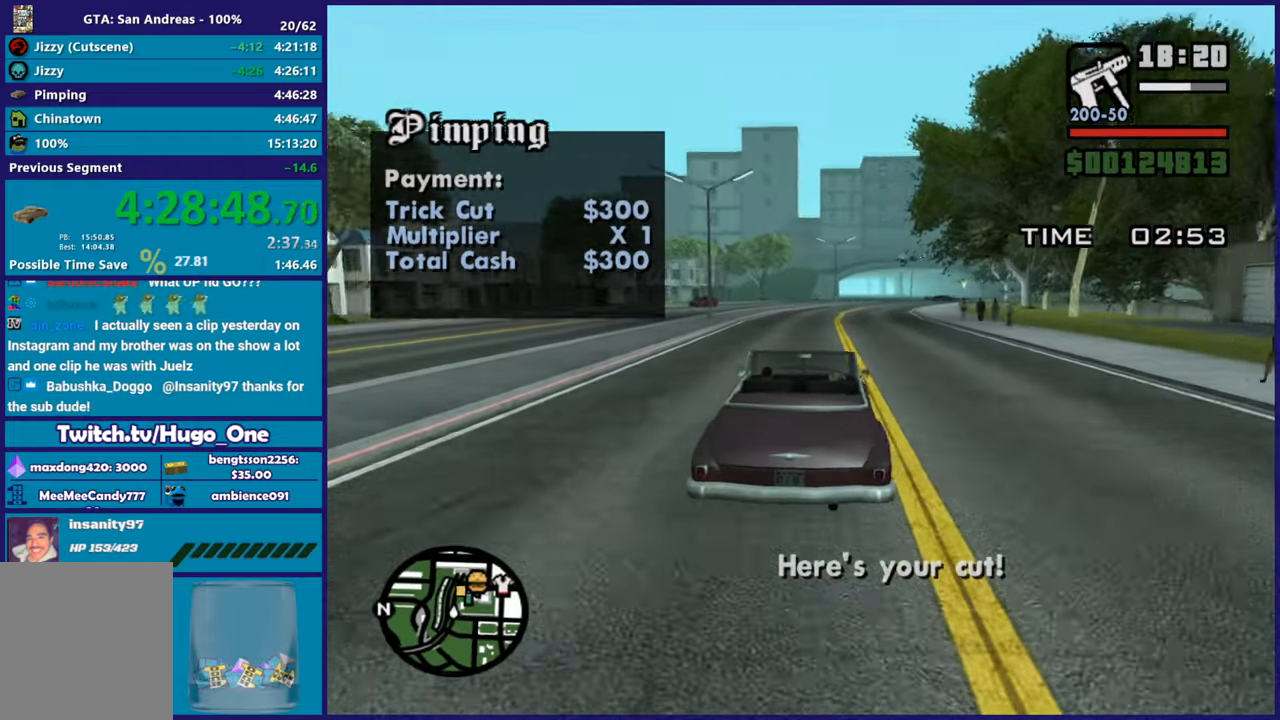
Gameplay with a controller (Xbox layout); each line is a JSON object with the inputs held at the frame after it. "button_events" lists button changes between this image and that frame as [ms after this image, input, new state], when the widget could be followed in between (sticks are given only as held states). Not read: START.
{"buttons": ["R2"], "left_stick": "center", "right_stick": "center", "button_events": []}
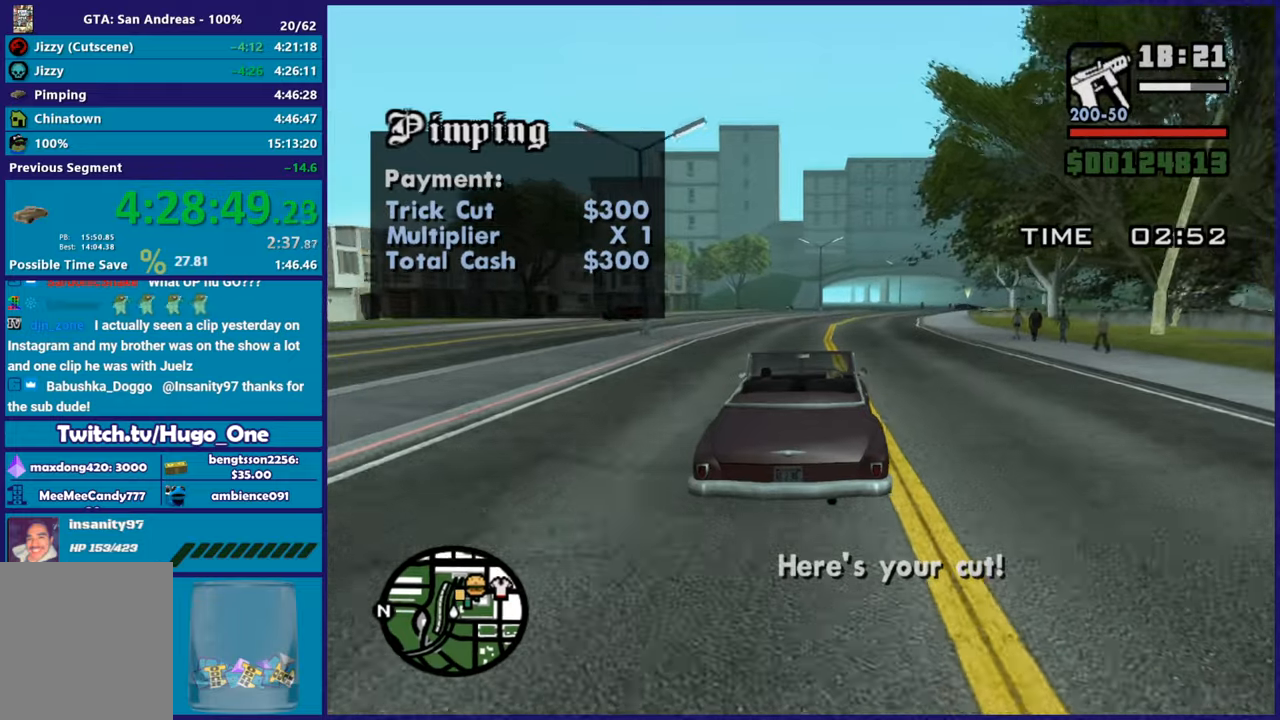
{"buttons": ["R2"], "left_stick": "right", "right_stick": "down-right", "button_events": []}
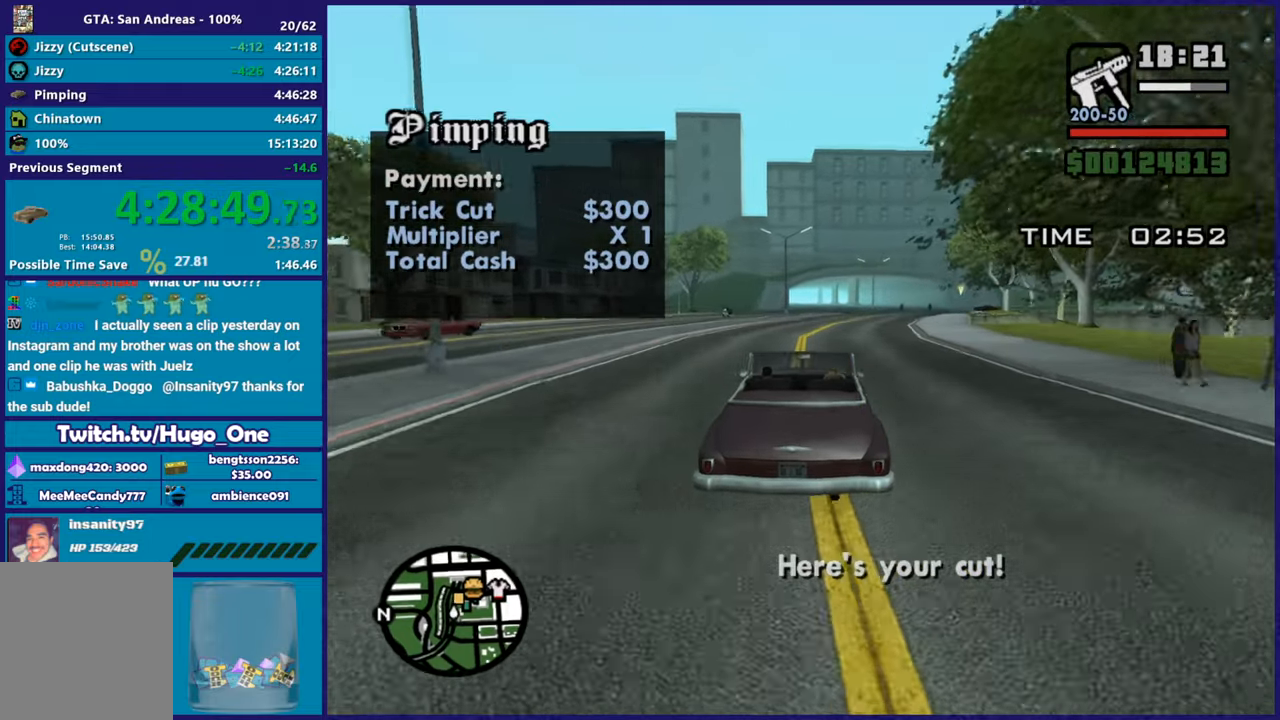
{"buttons": [], "left_stick": "center", "right_stick": "down-right", "button_events": [[300, "R2", "up"]]}
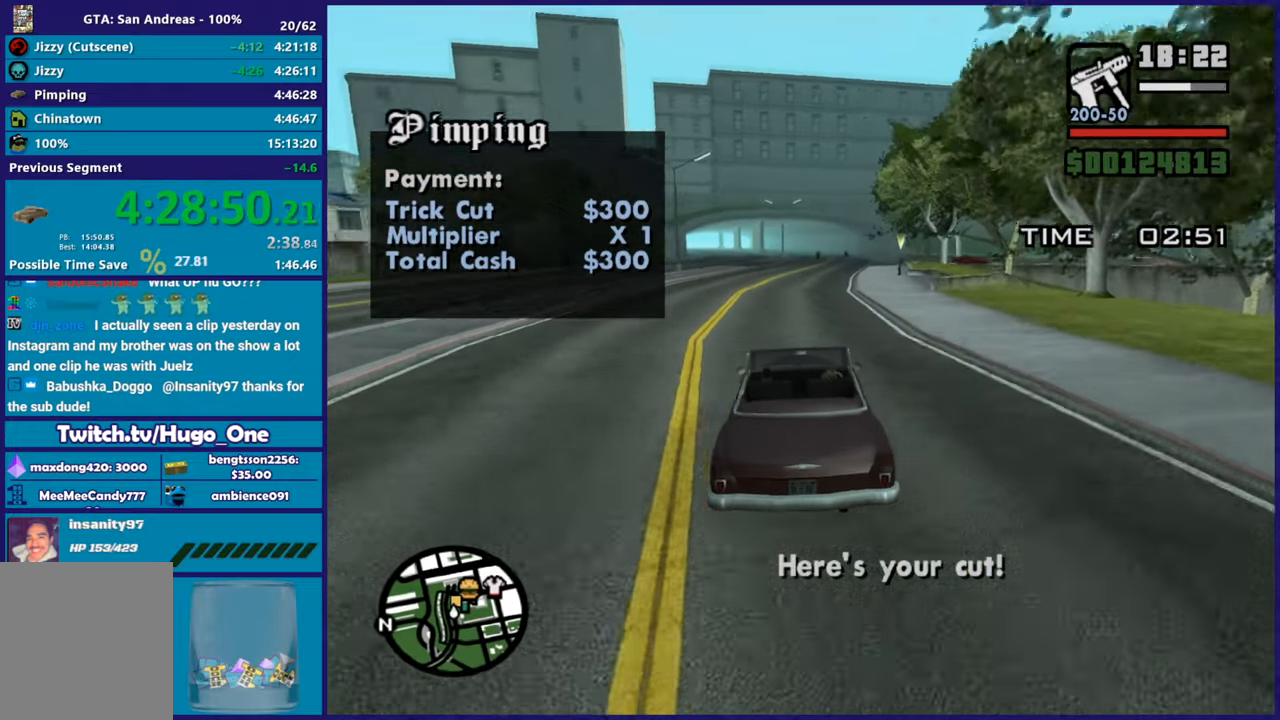
{"buttons": [], "left_stick": "right", "right_stick": "down-right", "button_events": [[17, "R2", "down"], [201, "R2", "up"]]}
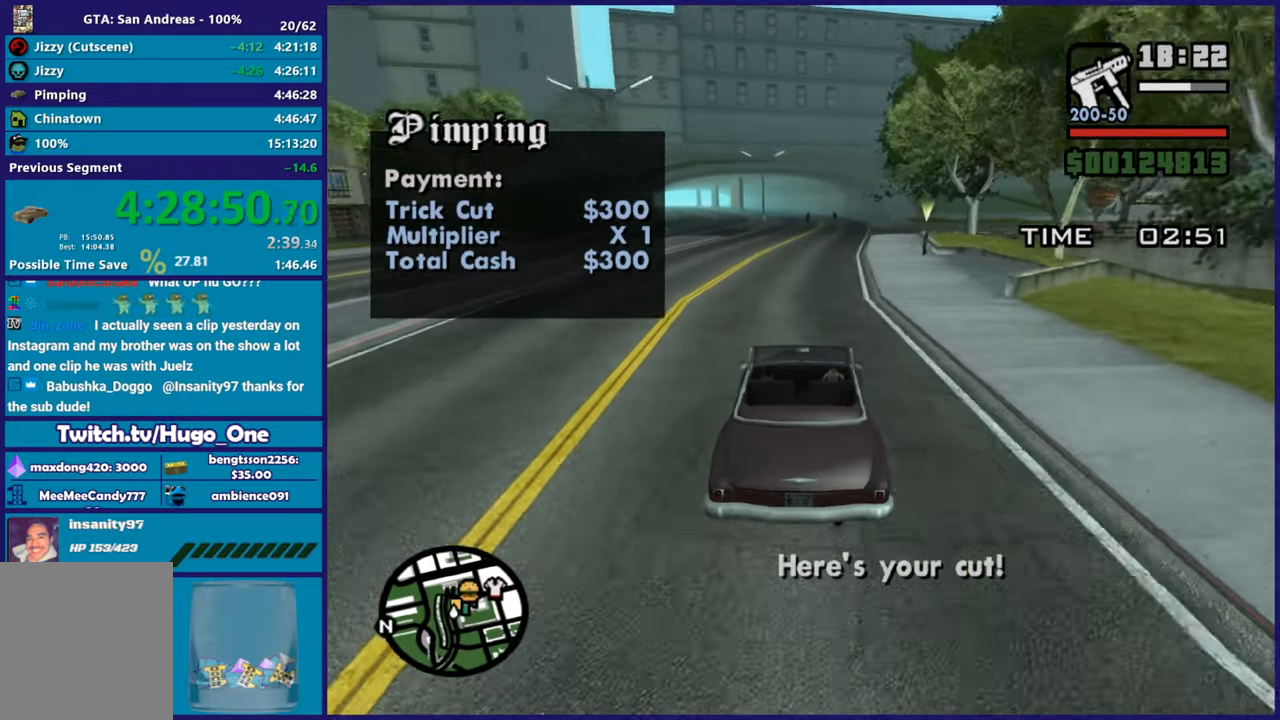
{"buttons": ["L2"], "left_stick": "center", "right_stick": "down-right", "button_events": [[217, "L2", "down"], [367, "L2", "up"], [450, "L2", "down"]]}
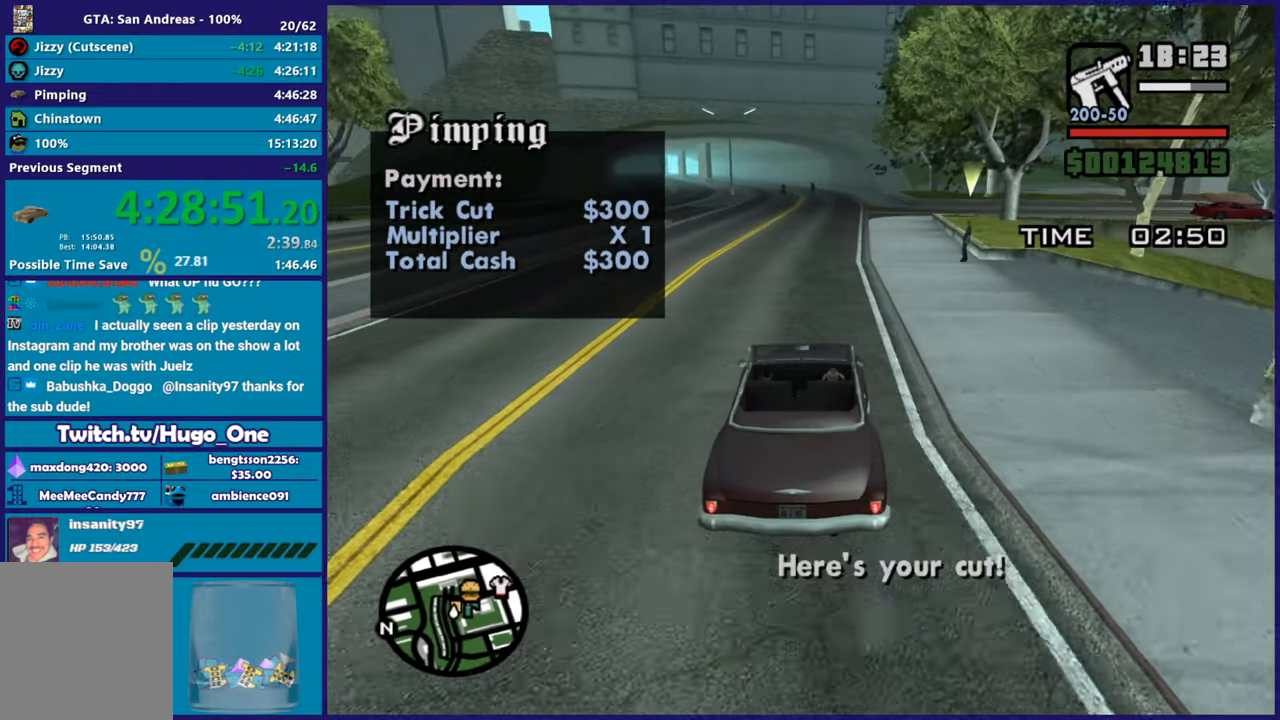
{"buttons": ["L2"], "left_stick": "center", "right_stick": "down-right", "button_events": [[67, "L2", "up"], [167, "L2", "down"], [367, "L2", "up"], [501, "L2", "down"]]}
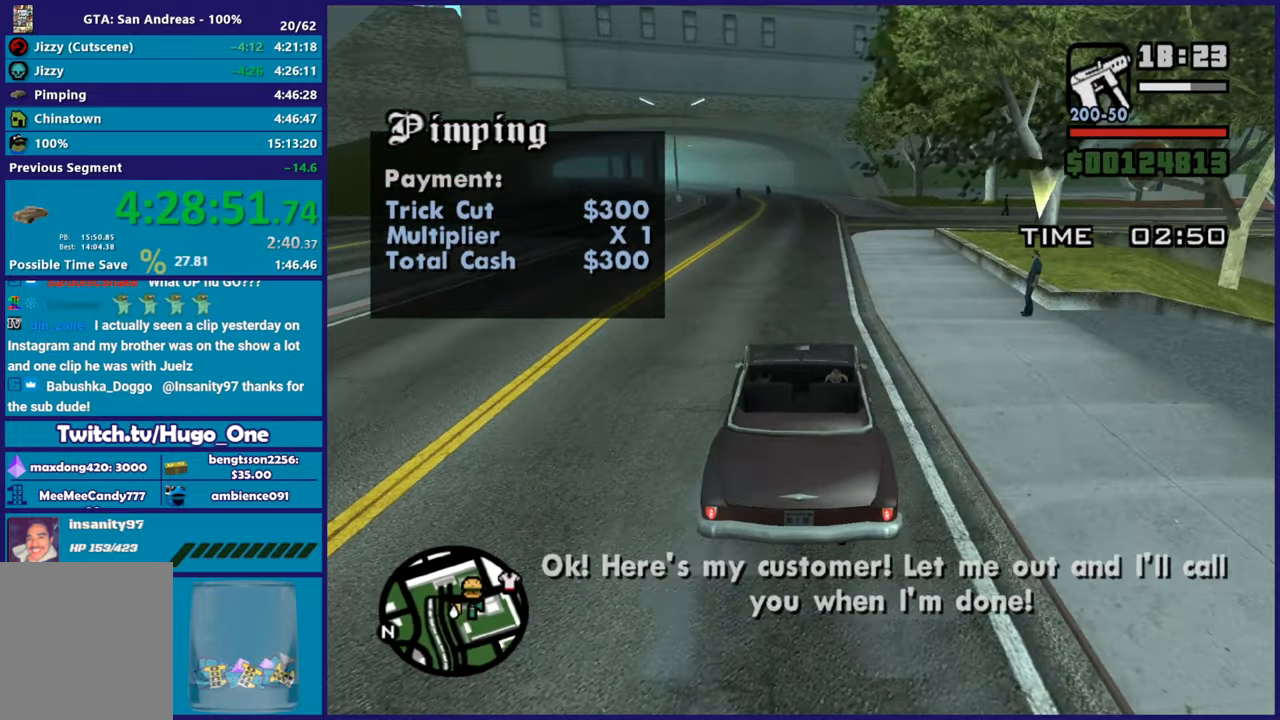
{"buttons": ["L2"], "left_stick": "center", "right_stick": "center", "button_events": [[250, "L2", "up"], [384, "L2", "down"]]}
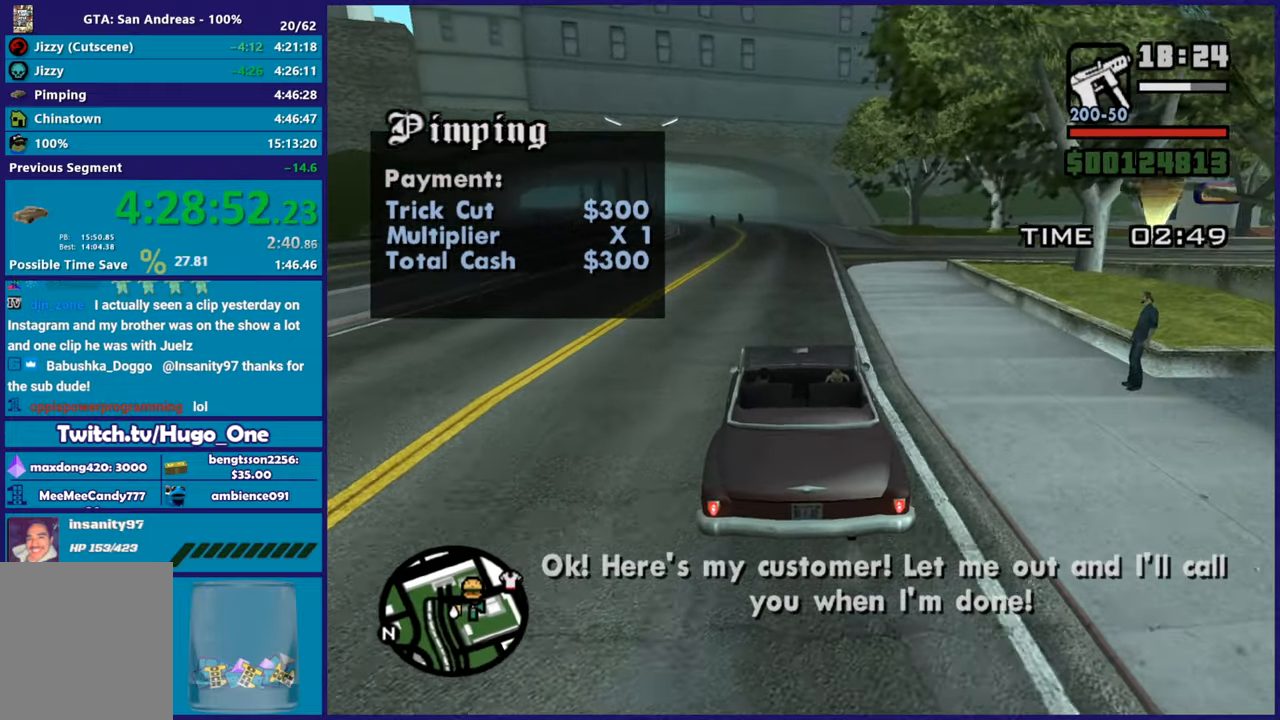
{"buttons": [], "left_stick": "center", "right_stick": "center", "button_events": [[334, "L2", "up"]]}
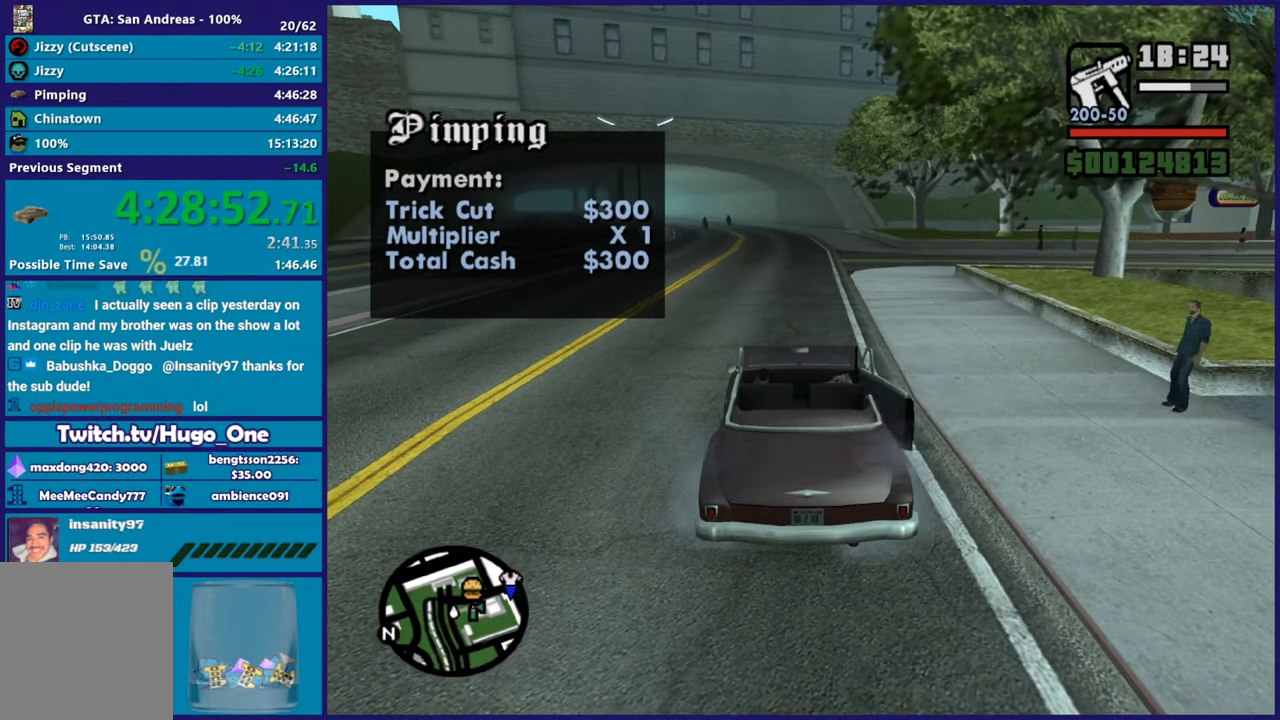
{"buttons": ["R2"], "left_stick": "center", "right_stick": "center", "button_events": [[300, "R2", "down"]]}
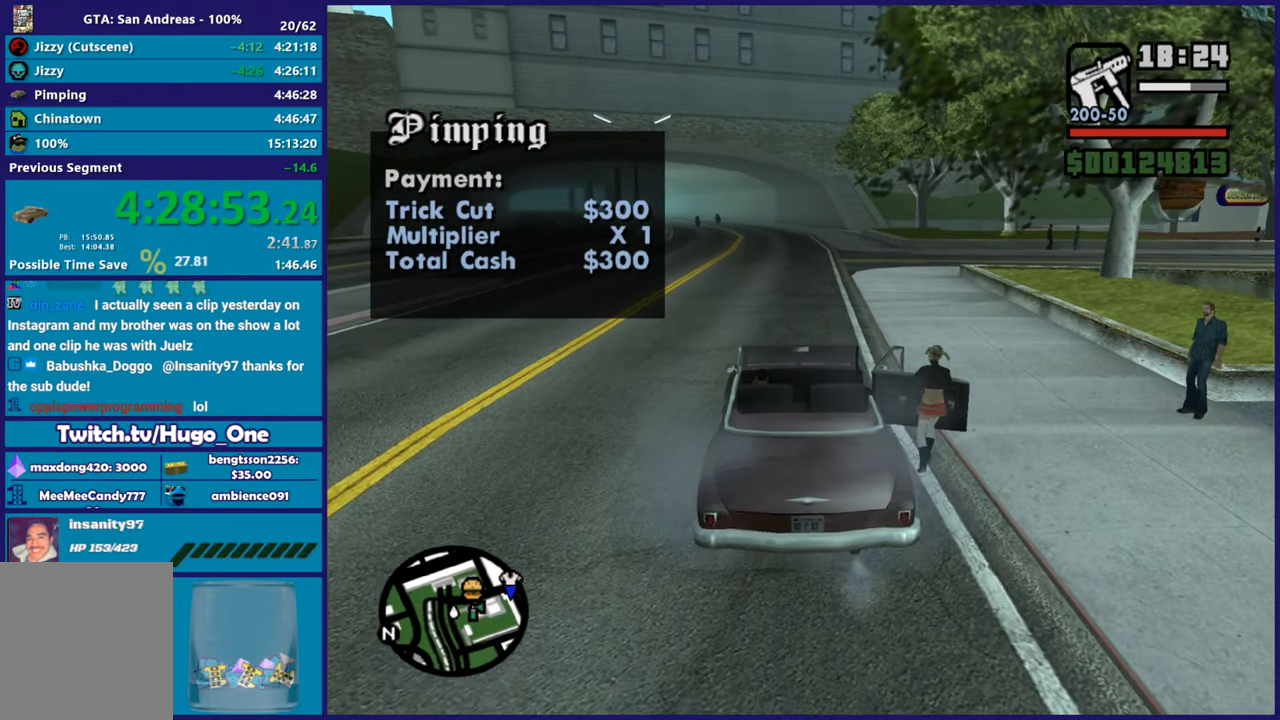
{"buttons": ["R2"], "left_stick": "center", "right_stick": "center", "button_events": []}
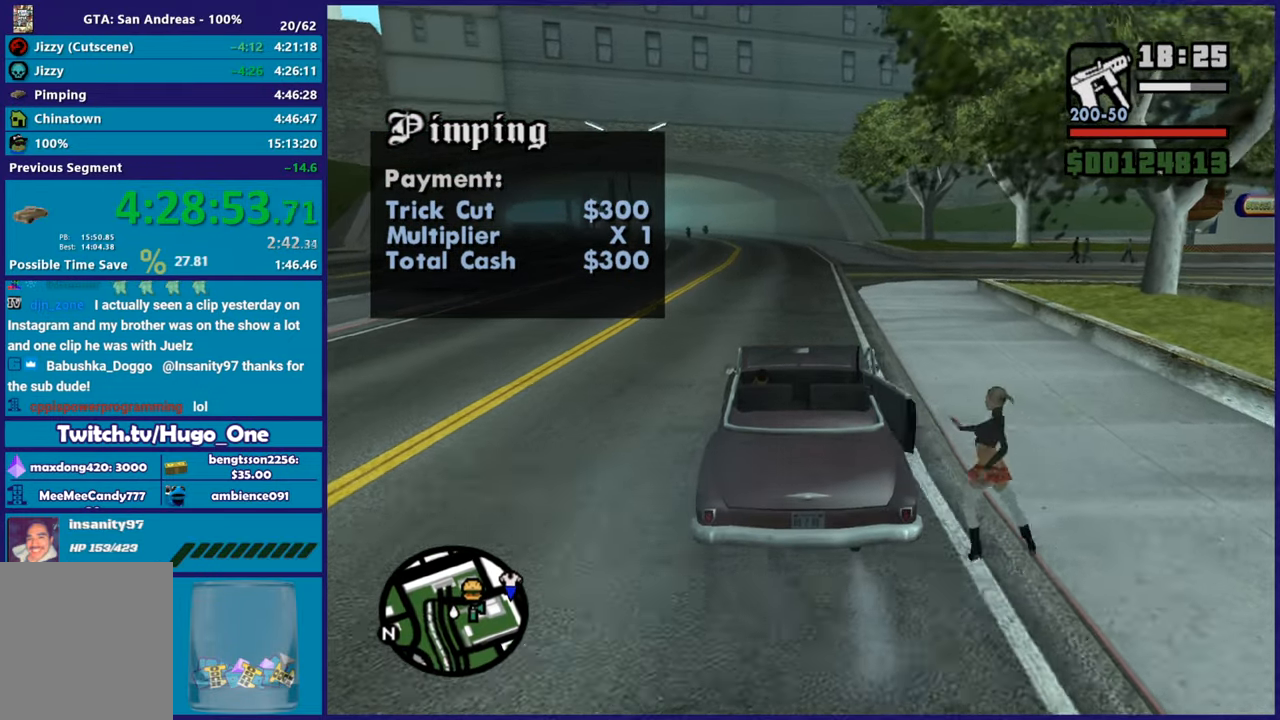
{"buttons": ["R2"], "left_stick": "right", "right_stick": "down-right", "button_events": []}
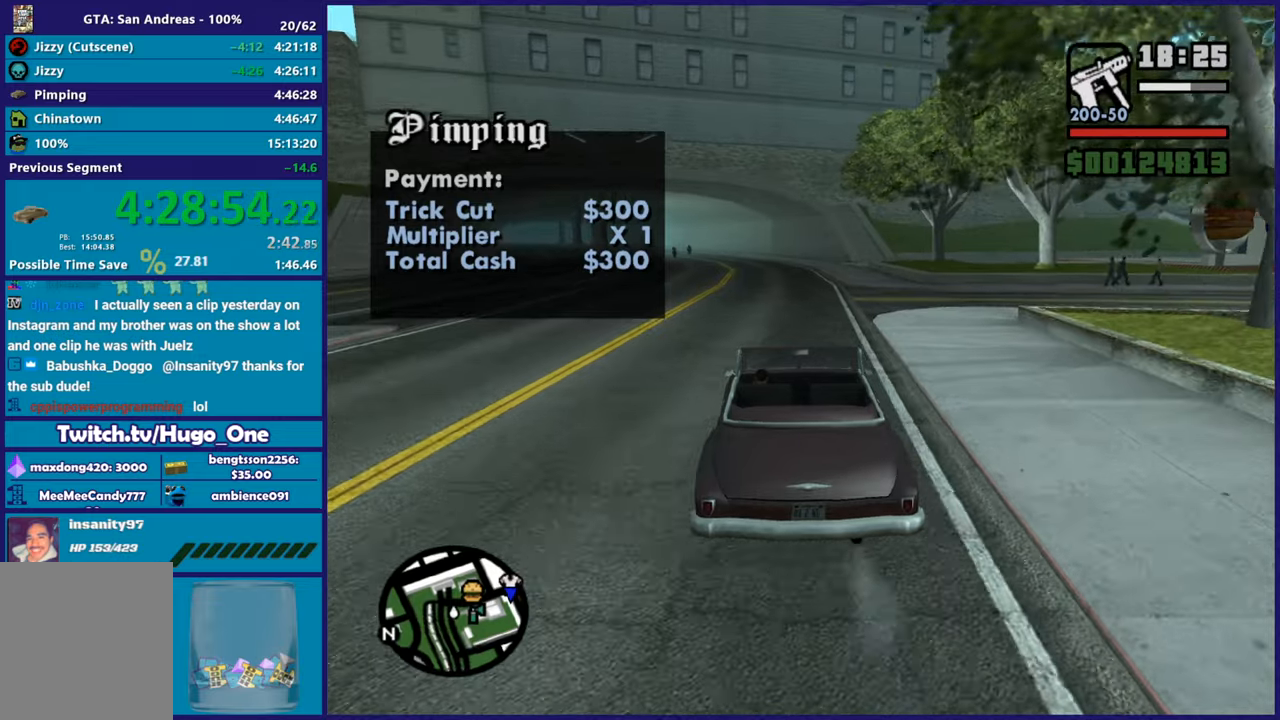
{"buttons": ["R2"], "left_stick": "right", "right_stick": "right", "button_events": []}
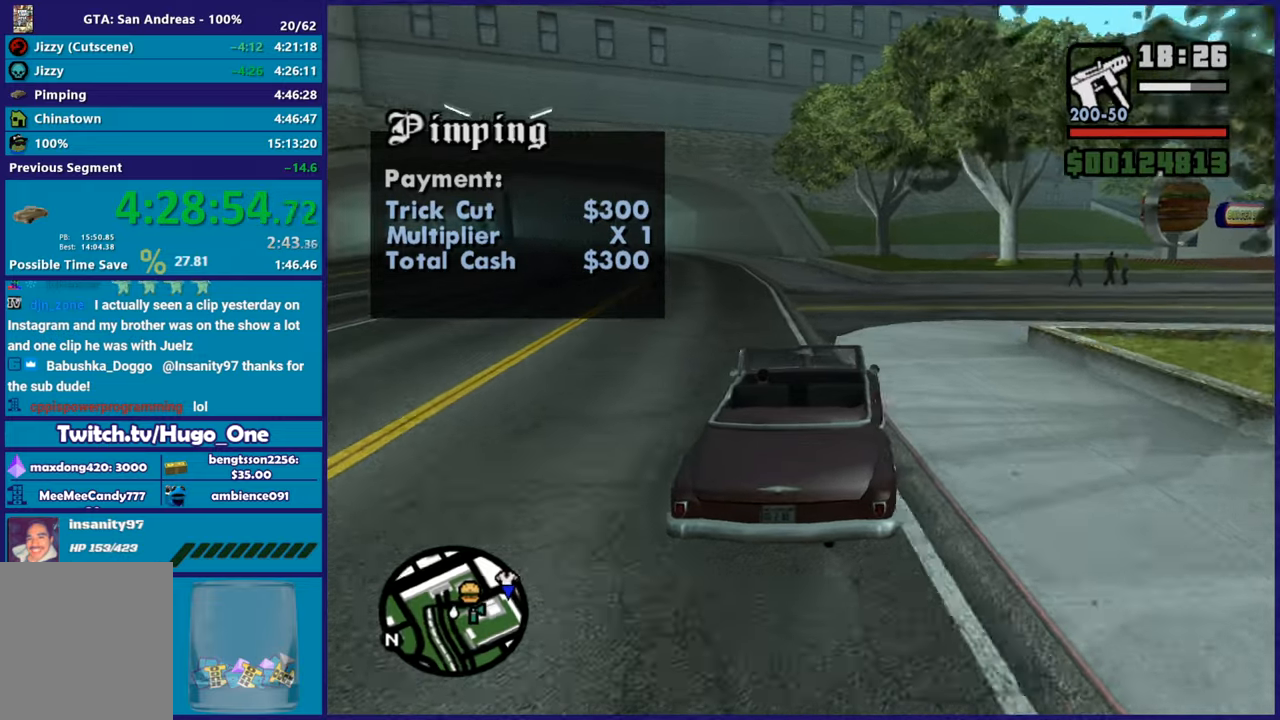
{"buttons": [], "left_stick": "center", "right_stick": "down-right", "button_events": [[350, "R2", "up"]]}
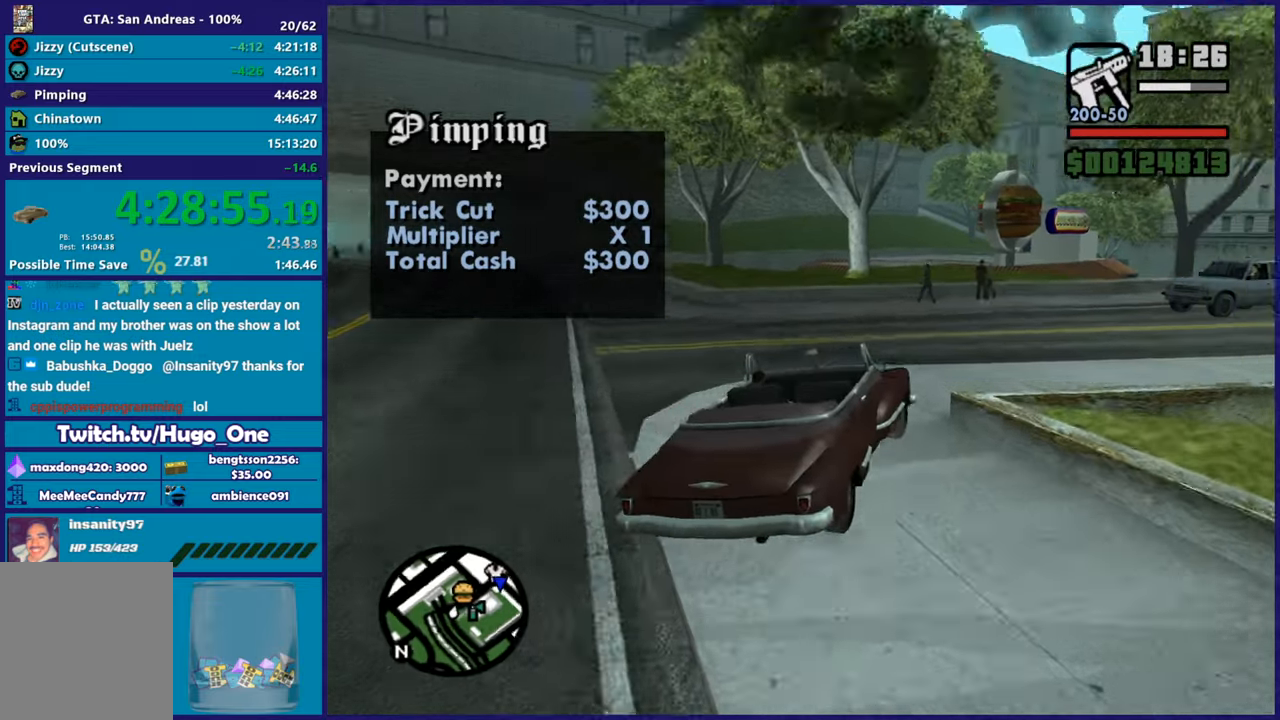
{"buttons": ["R2"], "left_stick": "right", "right_stick": "down-right", "button_events": [[16, "R2", "down"]]}
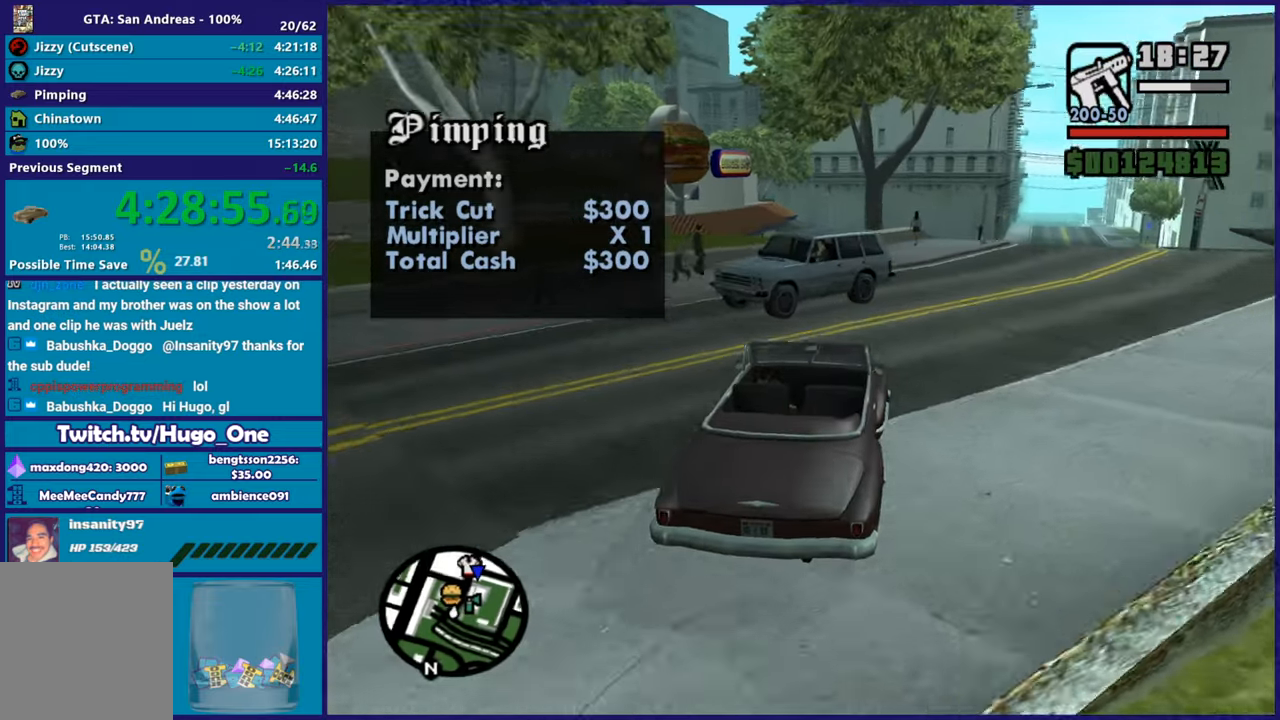
{"buttons": ["R2"], "left_stick": "right", "right_stick": "center", "button_events": []}
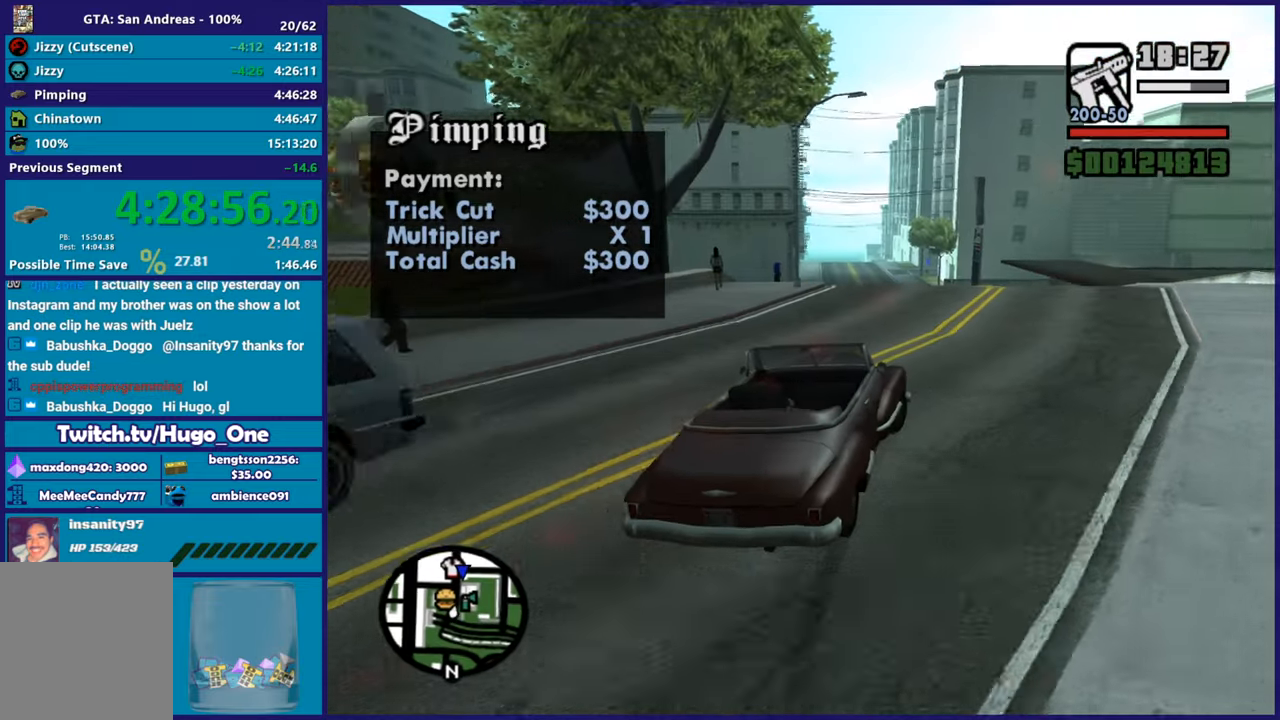
{"buttons": ["R2"], "left_stick": "left", "right_stick": "down-left", "button_events": []}
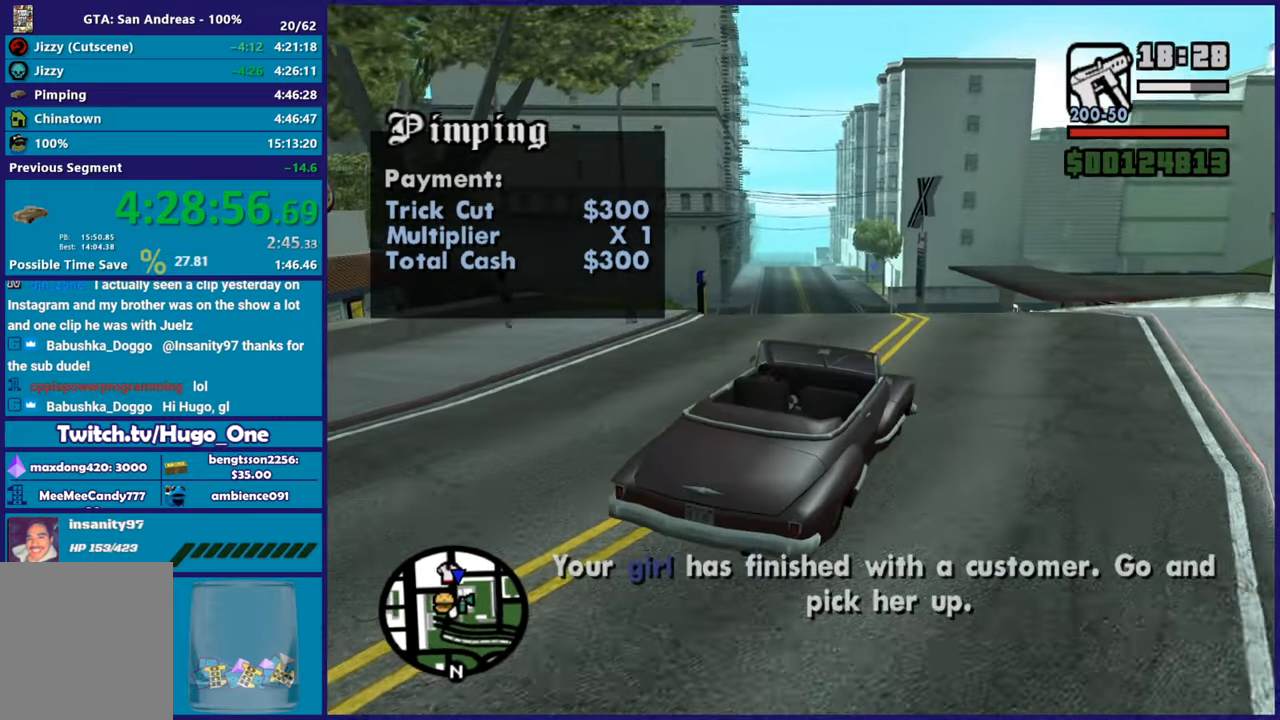
{"buttons": ["R2"], "left_stick": "center", "right_stick": "down-left"}
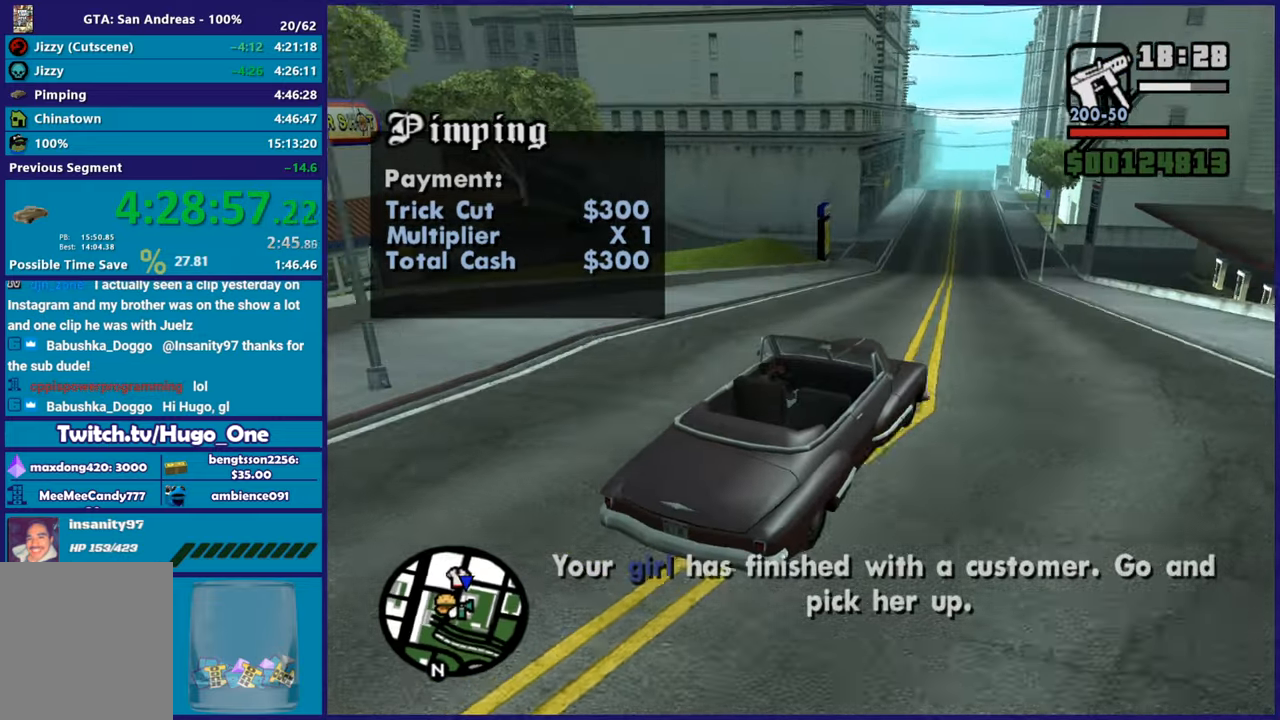
{"buttons": ["R2"], "left_stick": "up-left", "right_stick": "down-left"}
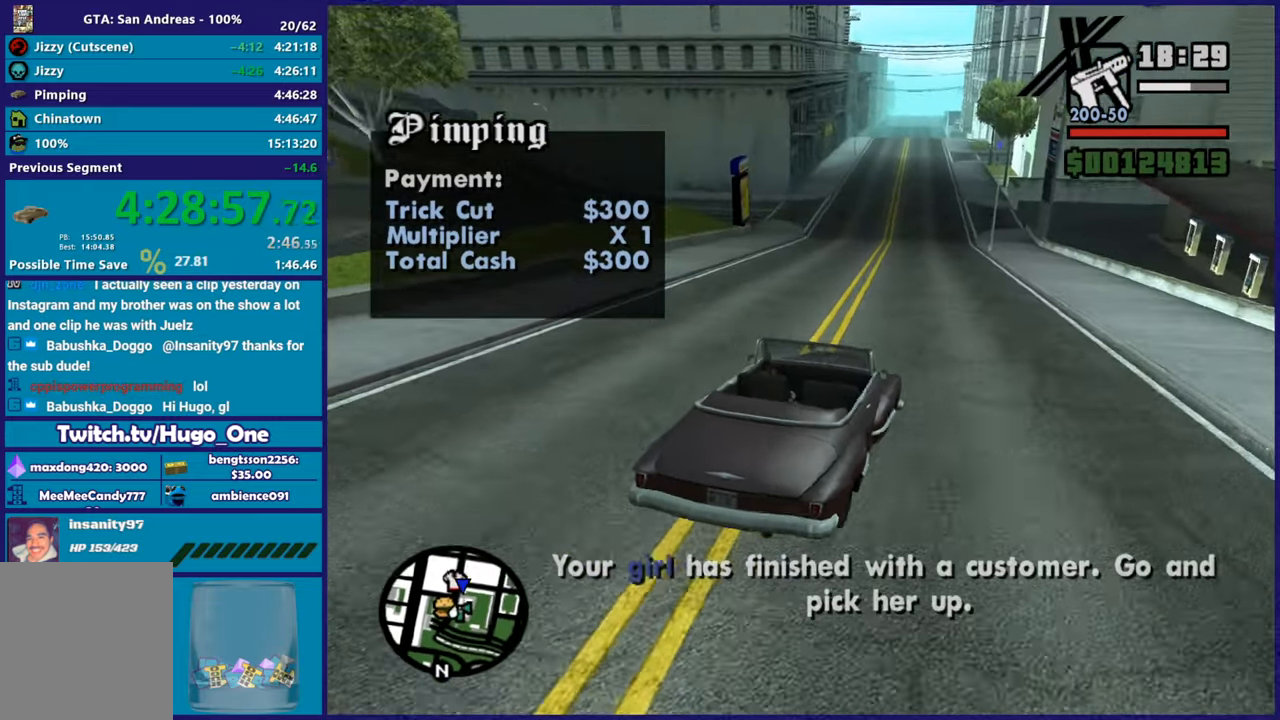
{"buttons": ["R2"], "left_stick": "right", "right_stick": "down-left", "button_events": []}
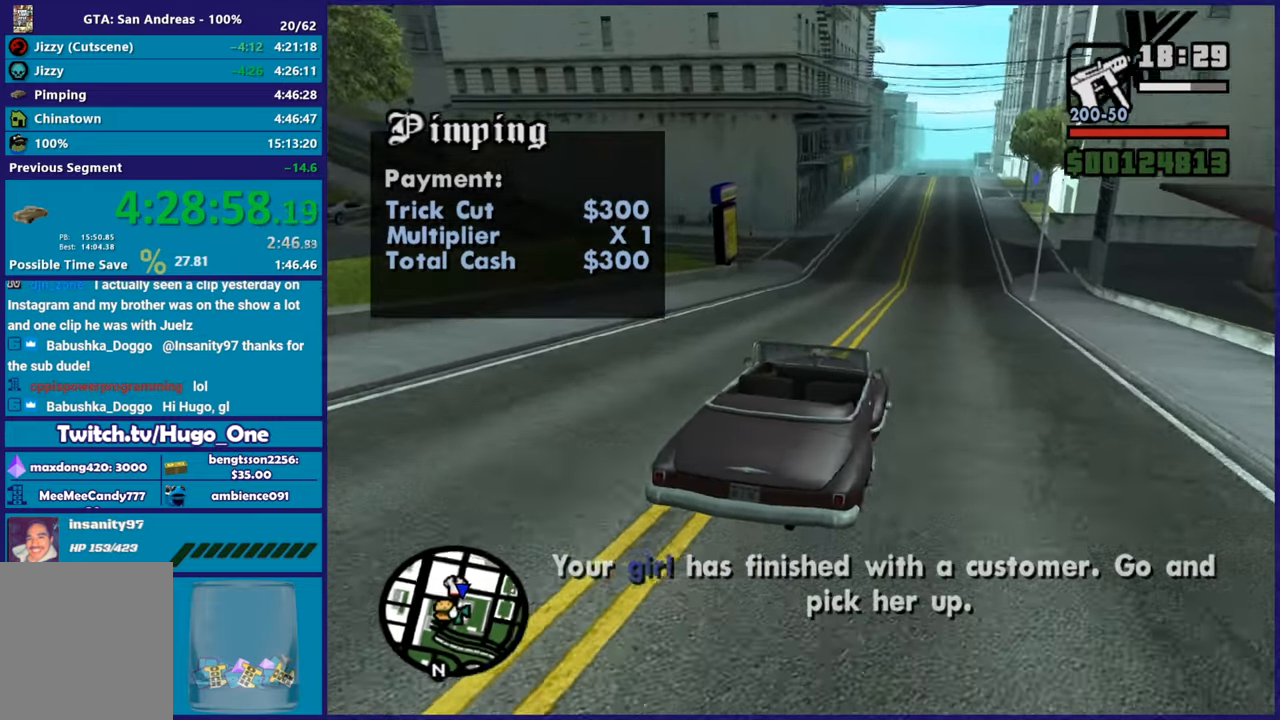
{"buttons": ["R2"], "left_stick": "up", "right_stick": "center"}